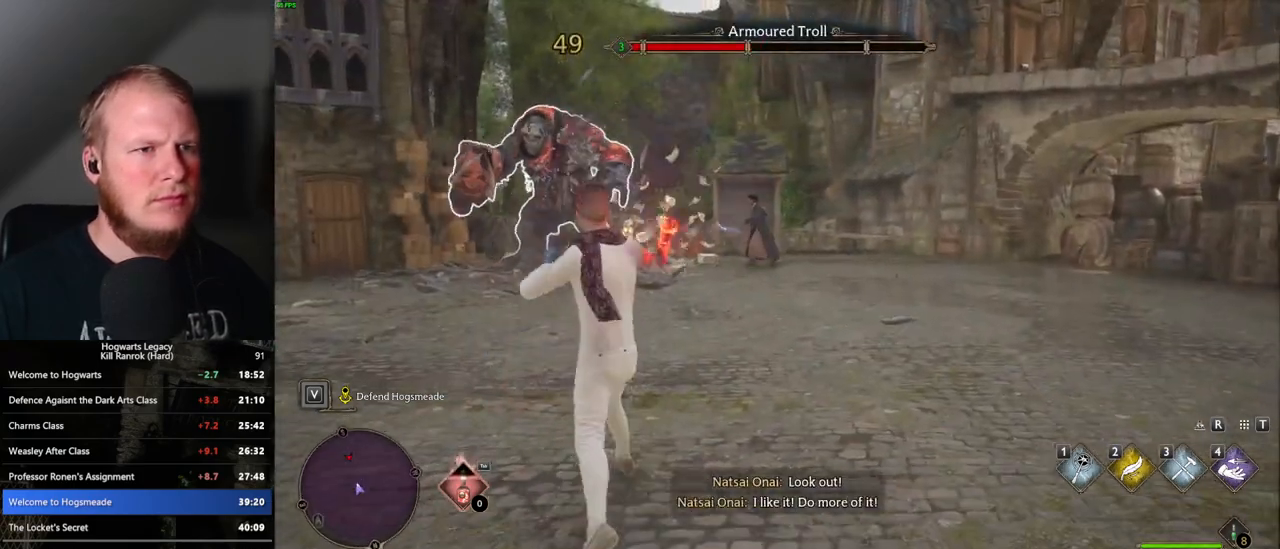
Gameplay with keyboard and mouse; each line is a JSON object with the keys and mouse buttons held at the frame after it. "events" lists presses ("down") and releases ("up") of ".", "/", "0", "1", "2", "3", "4", "5", "6", "7", "8", "9", "a", "alt_l", "alt_r", "b", "backslash", "backspace", "c", "caps_lock", "comma", "ctrl_l", "ctrl_r", "d", "e", "equals", "escape", "f", "f1", "f10", "f11", "f12", "f2", "f3", "f4", "f5", "f6", "f7", "f8", "f9", "g", "h", "i", "j", "k", "l", "lbracket", "m", "minus", "n", "o", "p", "q", "quote", "r", "rbracket", "return", "s", "semicolon", "shift_l", "shift_r", "space", "super_l", "super_r", "t", "tab", "tilde", "u", "v", "w", "x", "y", "z", "mouse_left", "mouse_wheel", "mouse_right", "mouse_mb4" and "mouse_mb5" between this image and that frame as [ms after this image, input, new state], when the widget could be followed in between. "mouse_left", "mouse_wheel", "mouse_right", "mouse_mb4", "mouse_mb5" = the "left", "wheel", "right", "mb4", "mb5" buttons of the "mouse" list. No other keys are recorded. "wheel" means that the mouse wheel is clicked or scrolled. Mouse movement is not recorded.
{"keys": ["a"], "mouse": [], "events": [[300, "z", "down"], [367, "z", "up"]]}
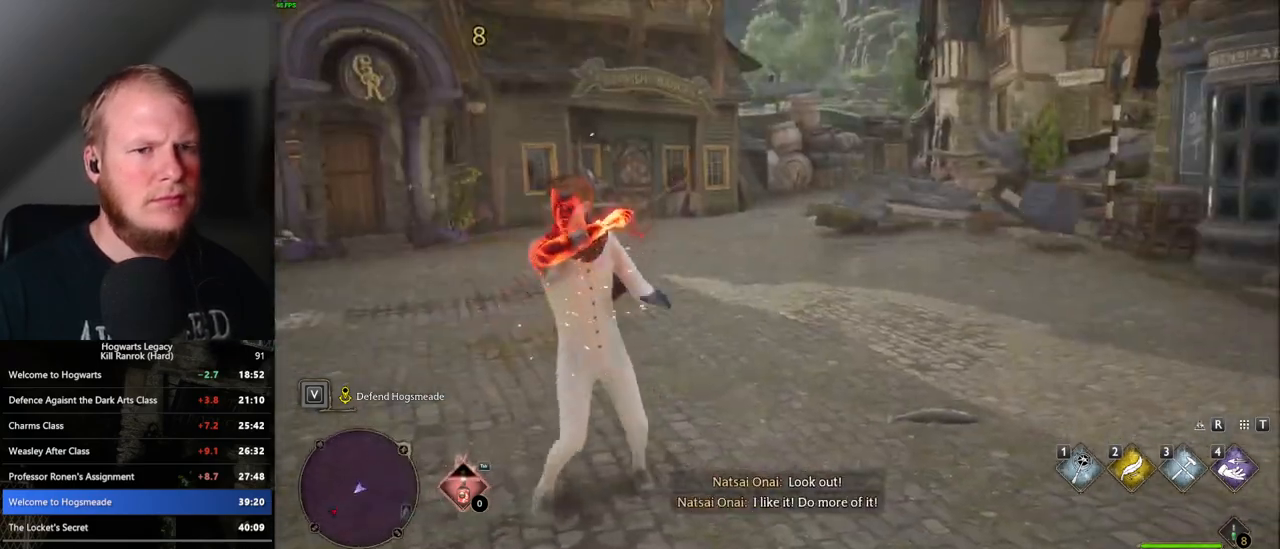
{"keys": ["a", "w"], "mouse": [], "events": [[467, "w", "down"]]}
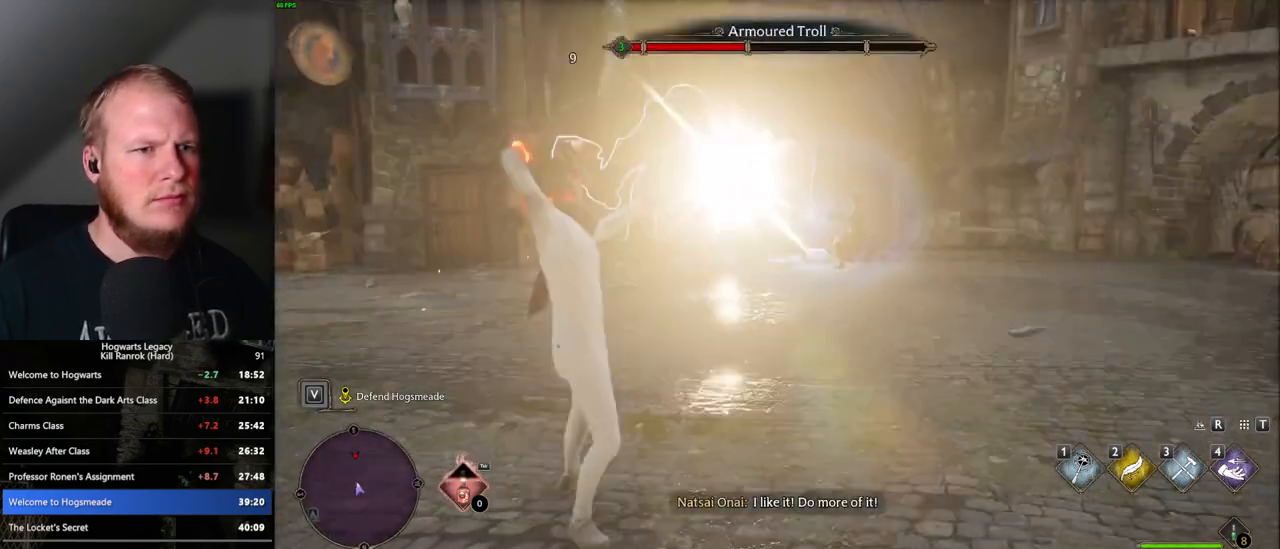
{"keys": ["w"], "mouse": [], "events": [[150, "a", "up"]]}
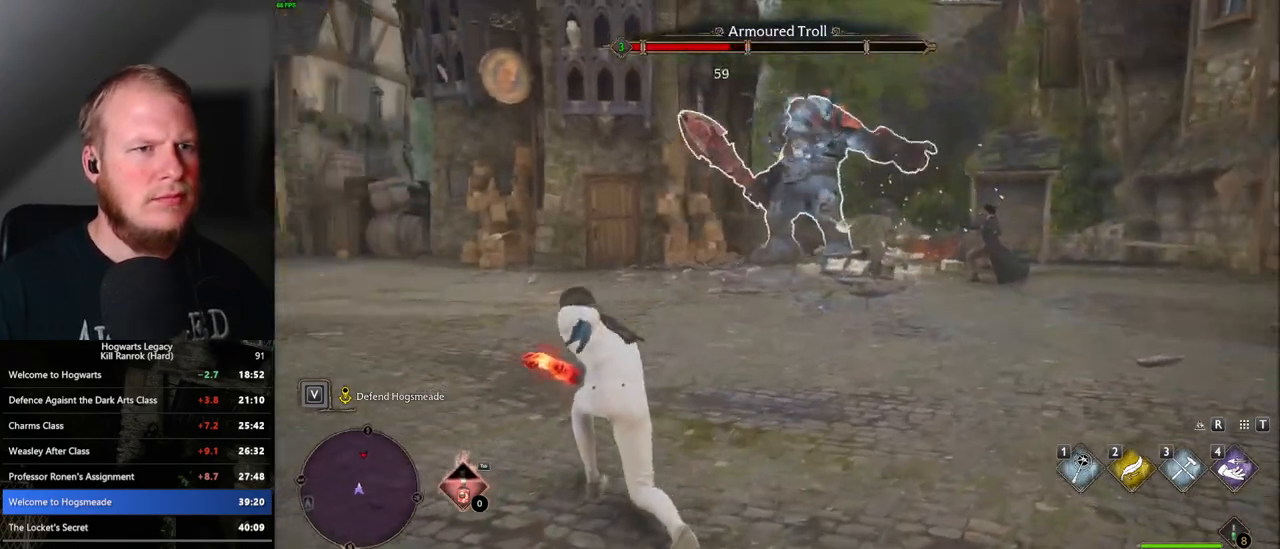
{"keys": ["w"], "mouse": [], "events": [[67, "z", "down"], [233, "z", "up"]]}
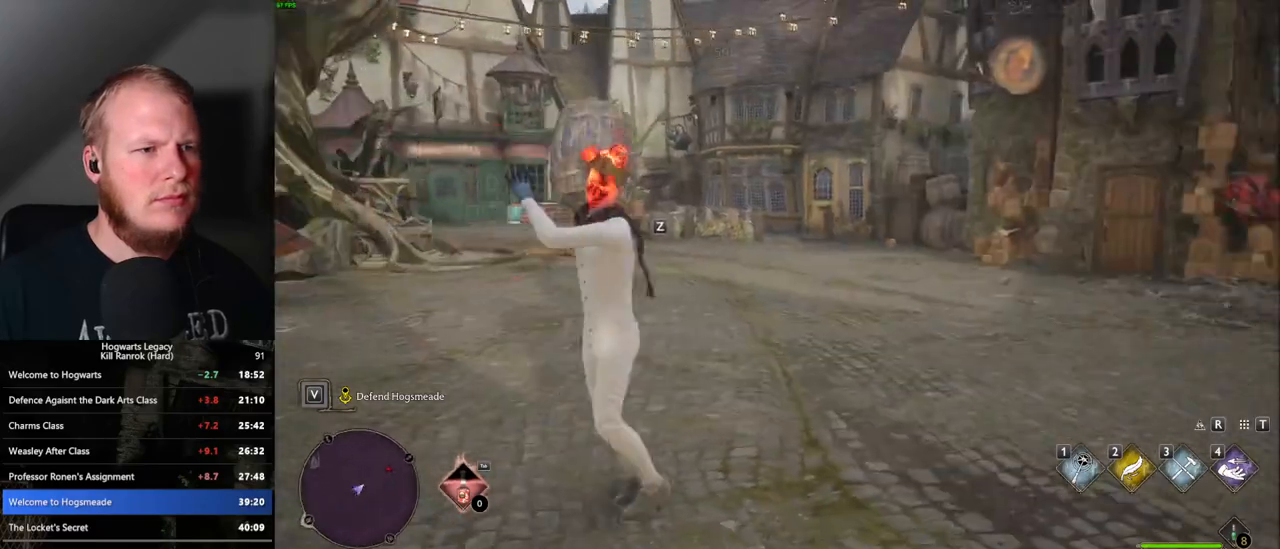
{"keys": ["d", "w"], "mouse": [], "events": [[200, "d", "down"]]}
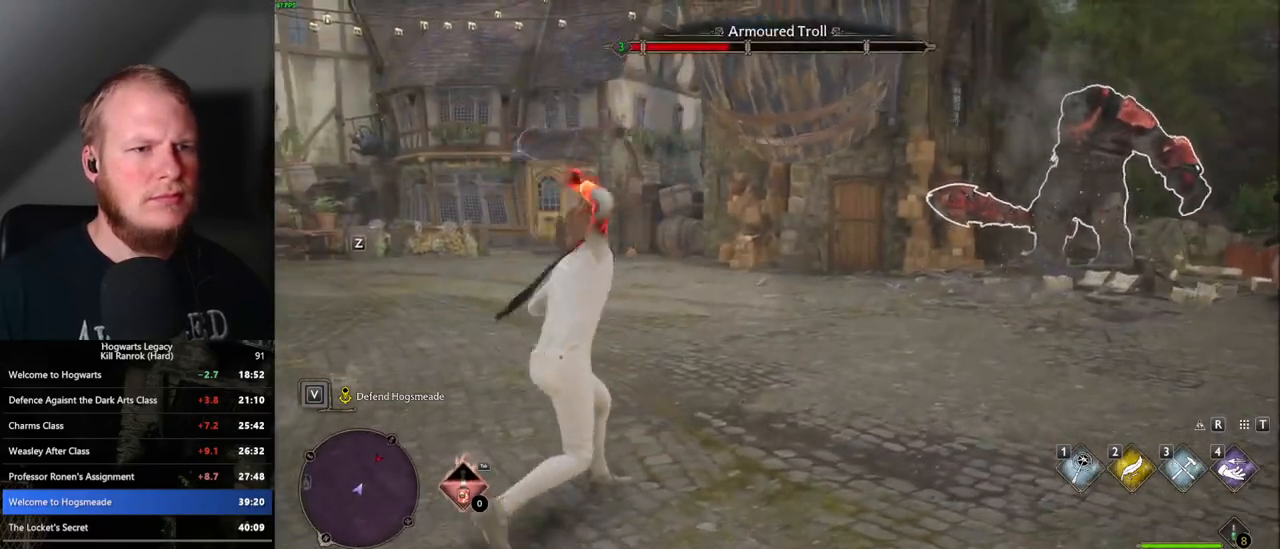
{"keys": ["d"], "mouse": [], "events": [[67, "w", "up"], [333, "z", "down"], [483, "z", "up"]]}
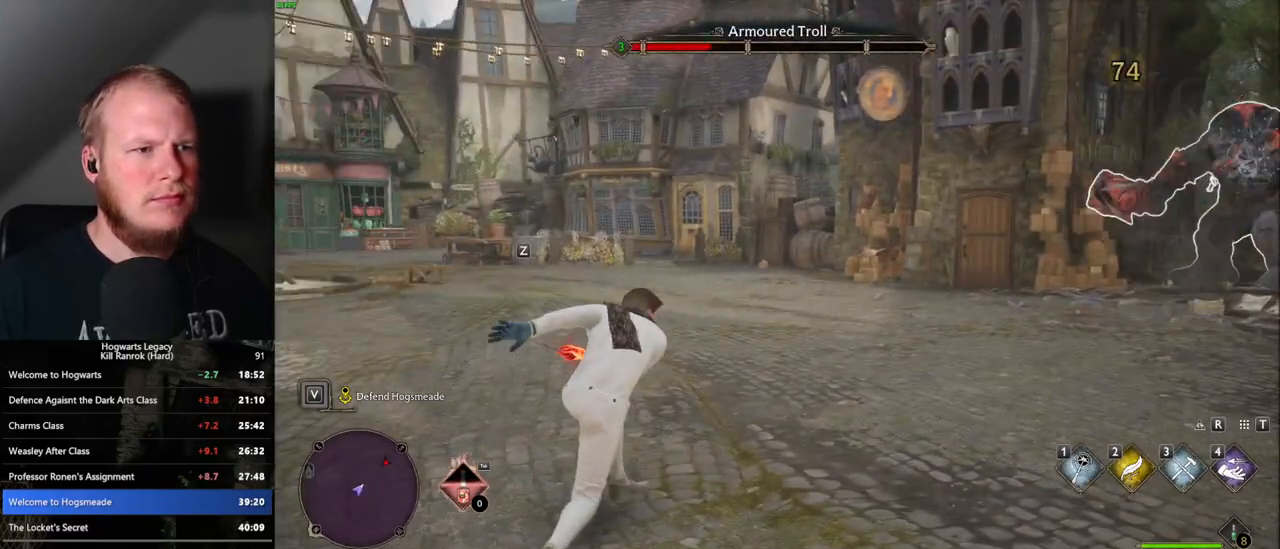
{"keys": ["d"], "mouse": [], "events": []}
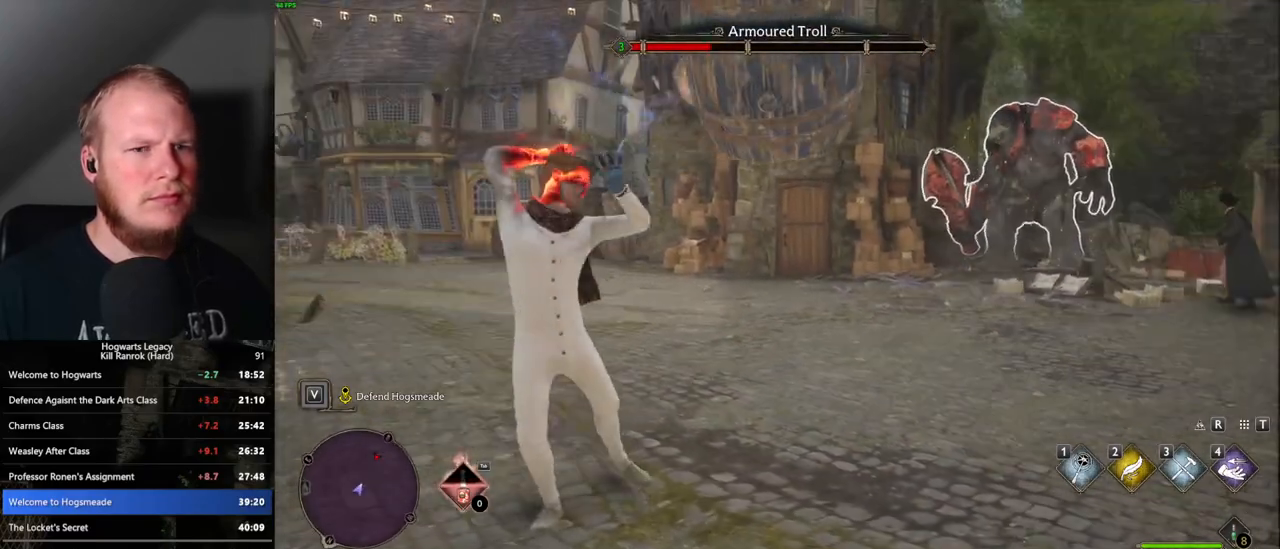
{"keys": ["d"], "mouse": [], "events": []}
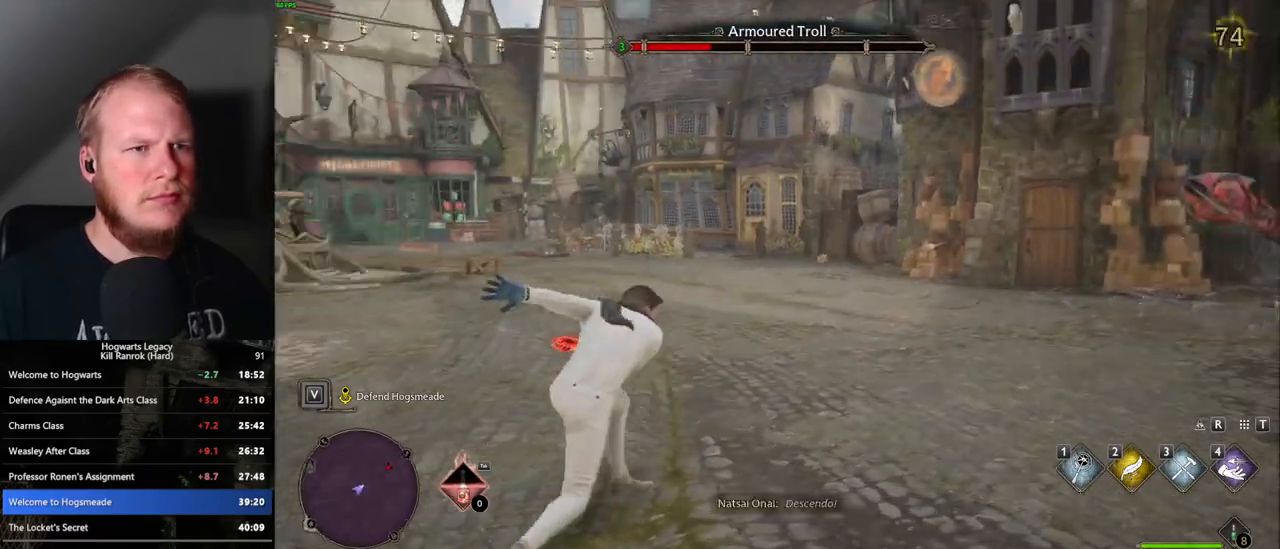
{"keys": ["d"], "mouse": [], "events": [[167, "z", "down"], [267, "z", "up"]]}
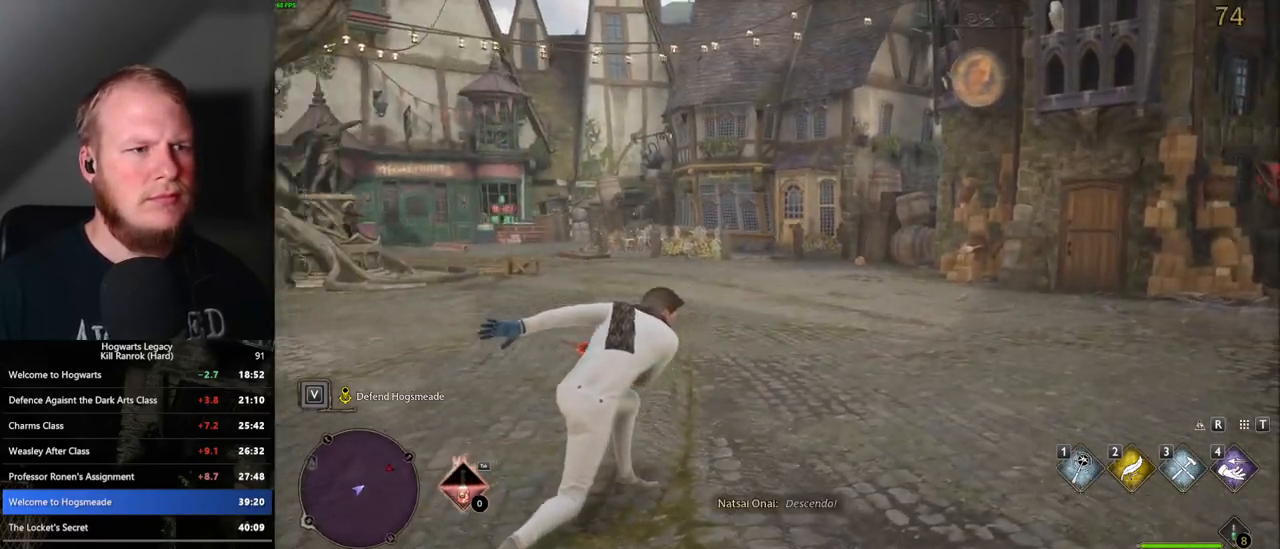
{"keys": ["d"], "mouse": [], "events": [[167, "z", "down"], [283, "z", "up"]]}
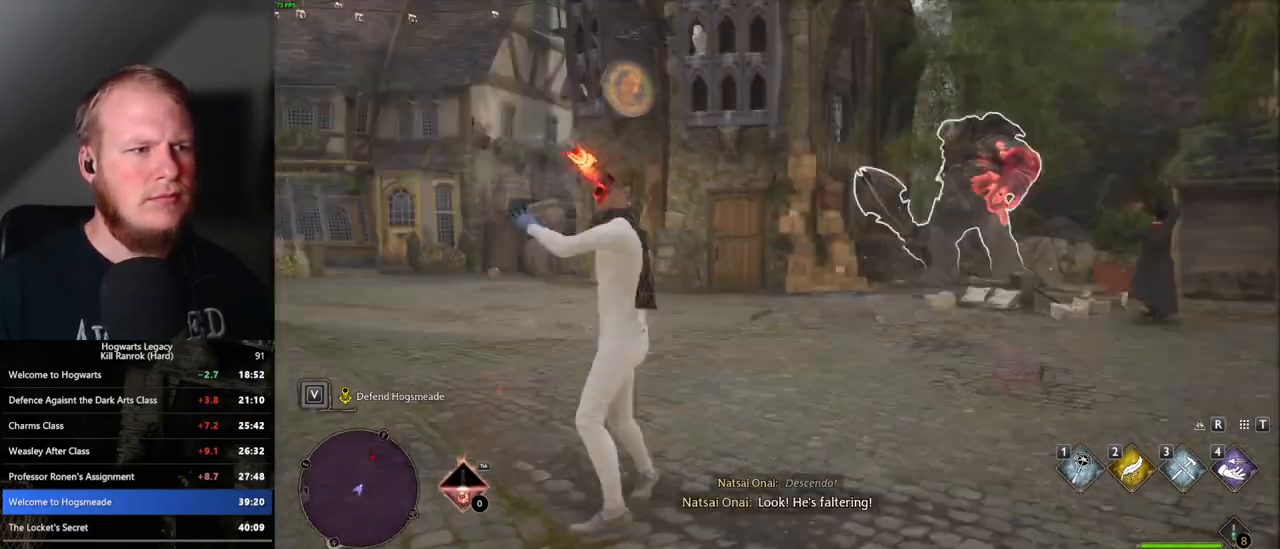
{"keys": ["d"], "mouse": [], "events": []}
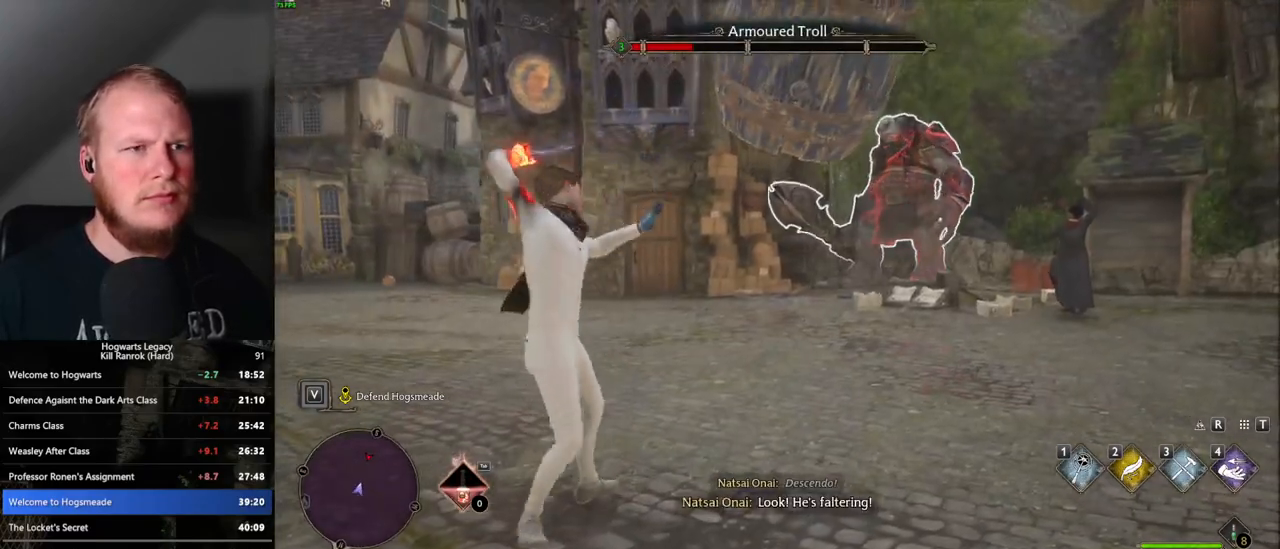
{"keys": ["d", "w"], "mouse": ["left"], "events": [[167, "w", "down"], [250, "mouse_left", "down"], [333, "mouse_left", "up"], [433, "mouse_left", "down"]]}
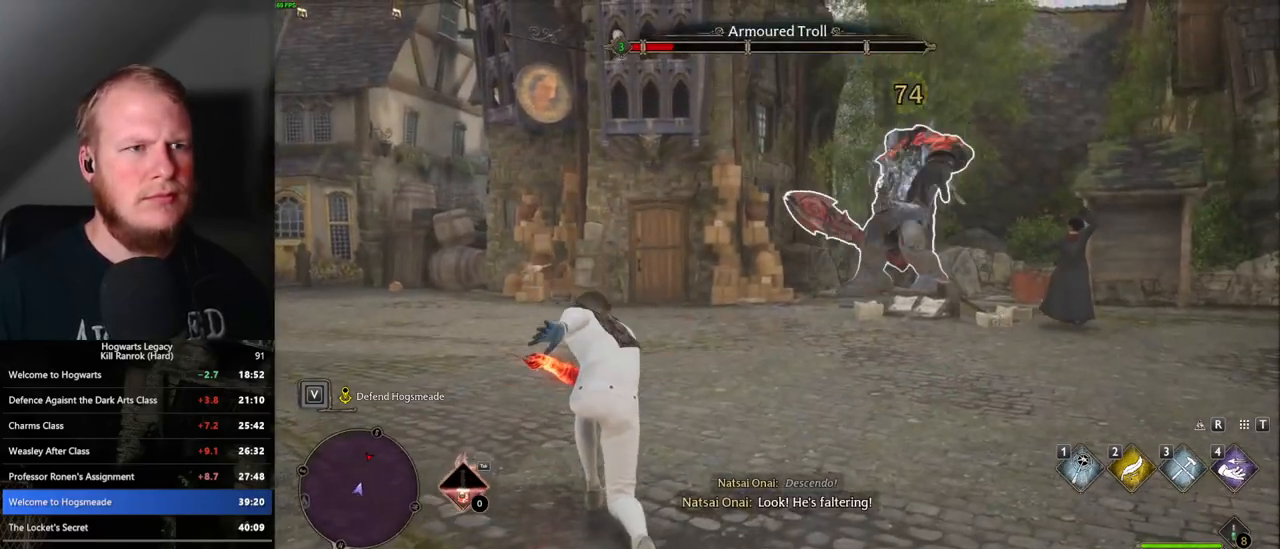
{"keys": ["a", "w"], "mouse": ["left"], "events": [[17, "mouse_left", "up"], [100, "mouse_left", "down"], [200, "mouse_left", "up"], [267, "mouse_left", "down"], [350, "d", "up"], [383, "mouse_left", "up"], [467, "a", "down"], [483, "mouse_left", "down"]]}
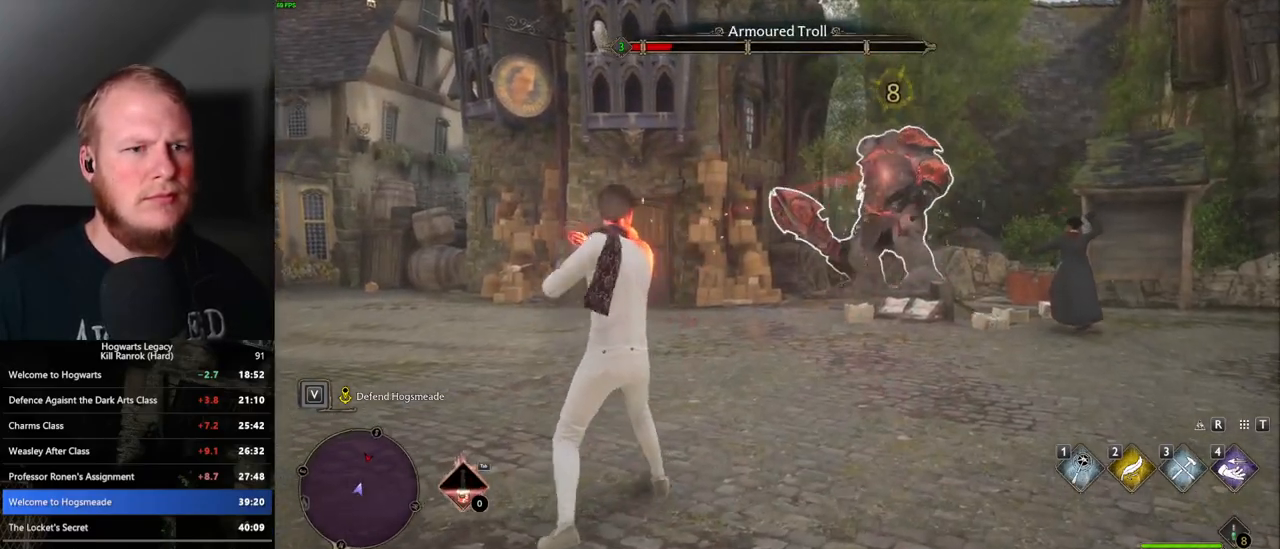
{"keys": ["a", "w"], "mouse": [], "events": [[83, "mouse_left", "up"], [167, "mouse_left", "down"], [267, "mouse_left", "up"], [367, "mouse_left", "down"], [467, "mouse_left", "up"]]}
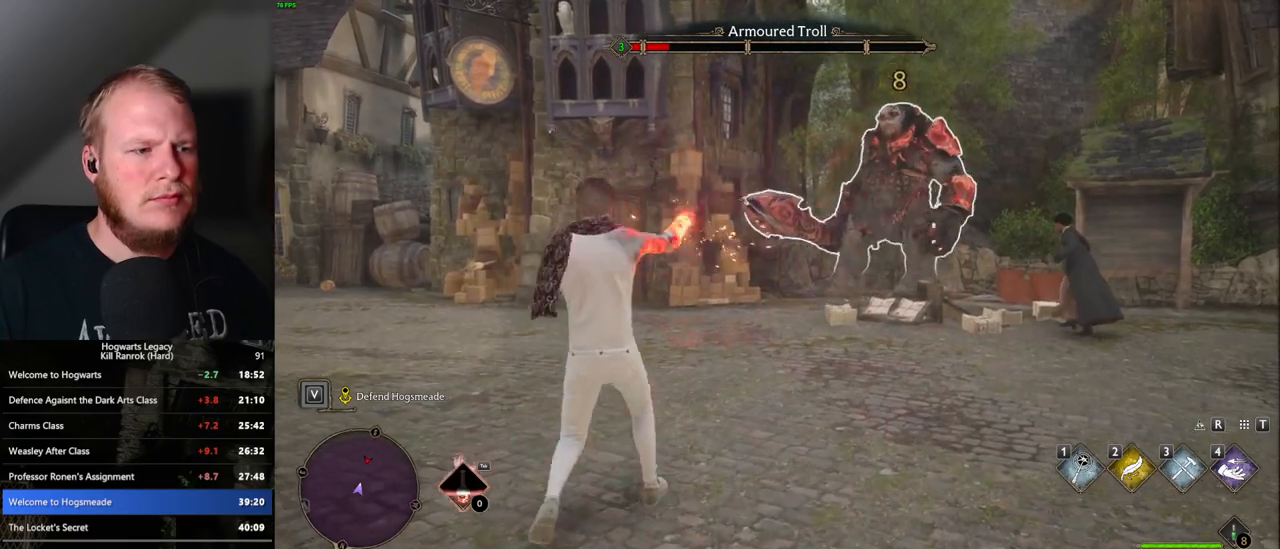
{"keys": ["a", "w"], "mouse": [], "events": [[50, "mouse_left", "down"], [150, "mouse_left", "up"], [217, "mouse_left", "down"], [317, "mouse_left", "up"], [383, "mouse_left", "down"], [500, "mouse_left", "up"]]}
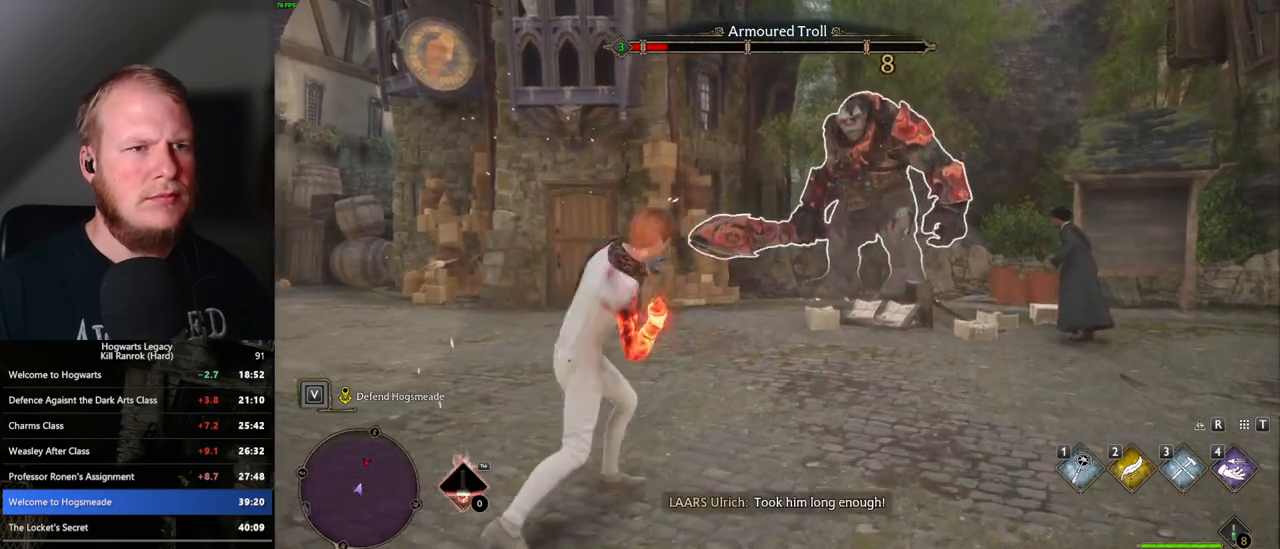
{"keys": ["w"], "mouse": [], "events": [[217, "space", "down"], [300, "space", "up"], [350, "a", "up"]]}
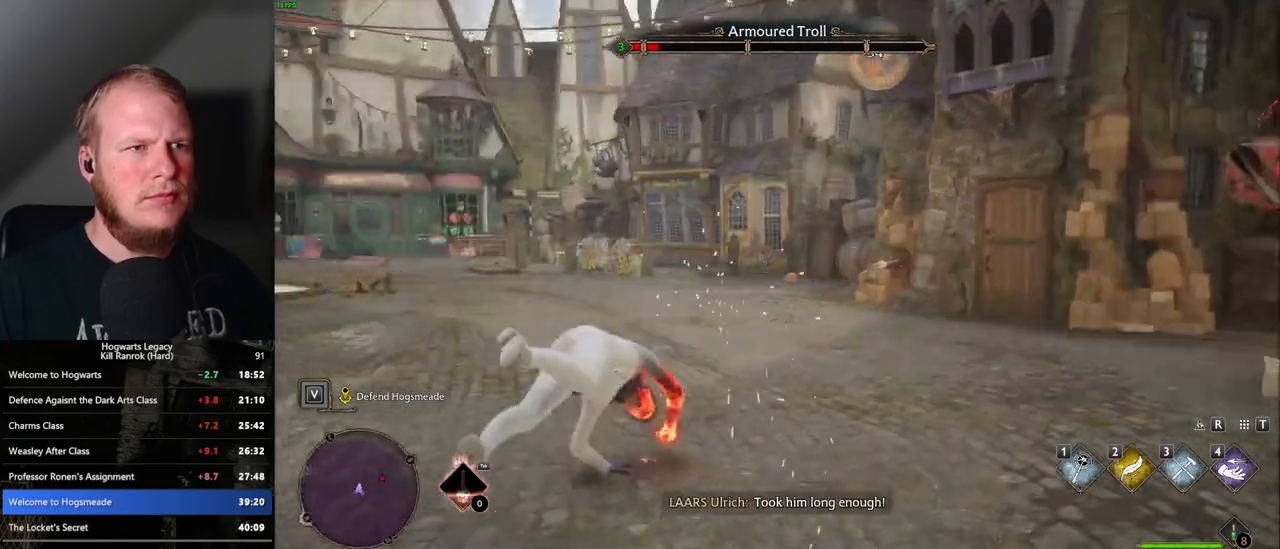
{"keys": ["w"], "mouse": [], "events": []}
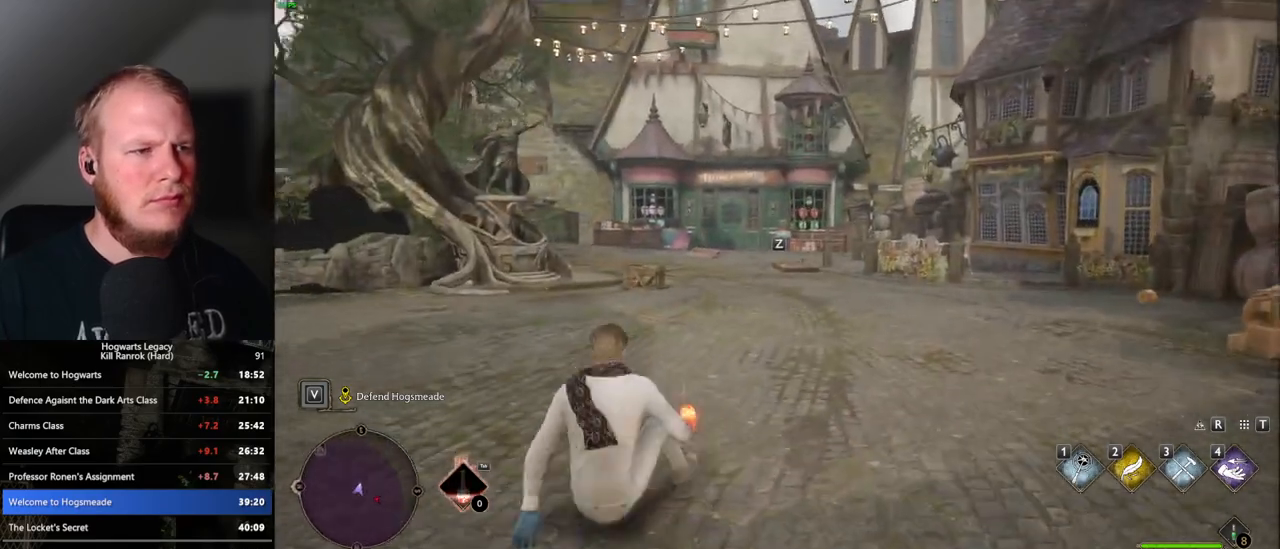
{"keys": ["w"], "mouse": [], "events": [[167, "z", "down"], [283, "z", "up"]]}
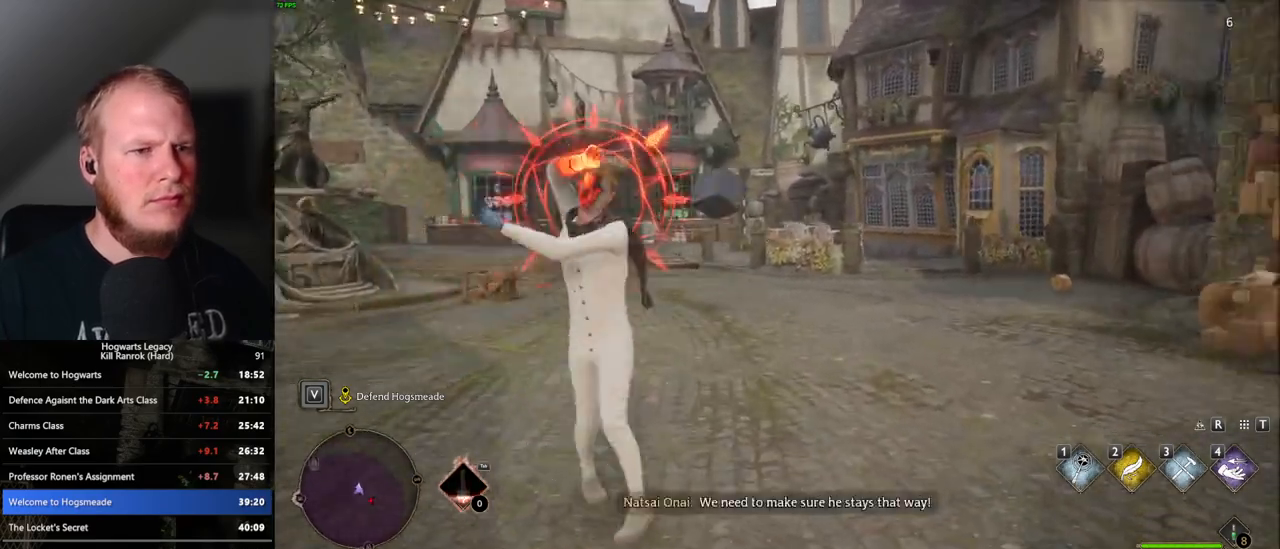
{"keys": ["a"], "mouse": [], "events": [[83, "a", "down"], [200, "w", "up"]]}
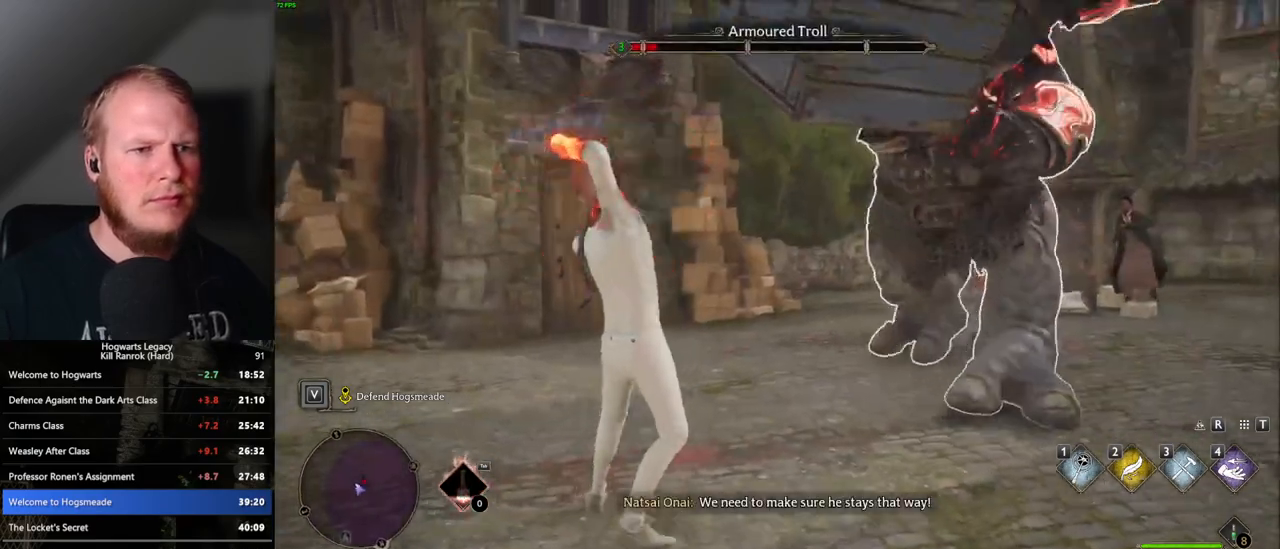
{"keys": ["w"], "mouse": [], "events": [[150, "space", "down"], [233, "space", "up"], [333, "w", "down"], [467, "a", "up"]]}
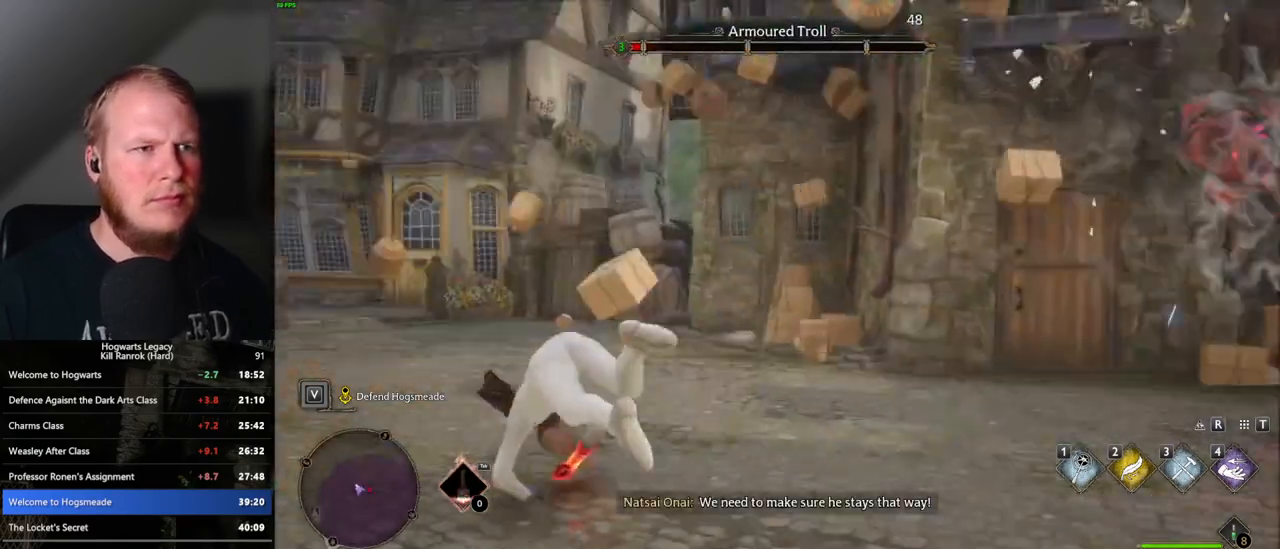
{"keys": ["s"], "mouse": ["left"], "events": [[67, "a", "down"], [133, "w", "up"], [267, "mouse_left", "down"], [267, "s", "down"], [333, "a", "up"], [383, "mouse_left", "up"], [467, "mouse_left", "down"]]}
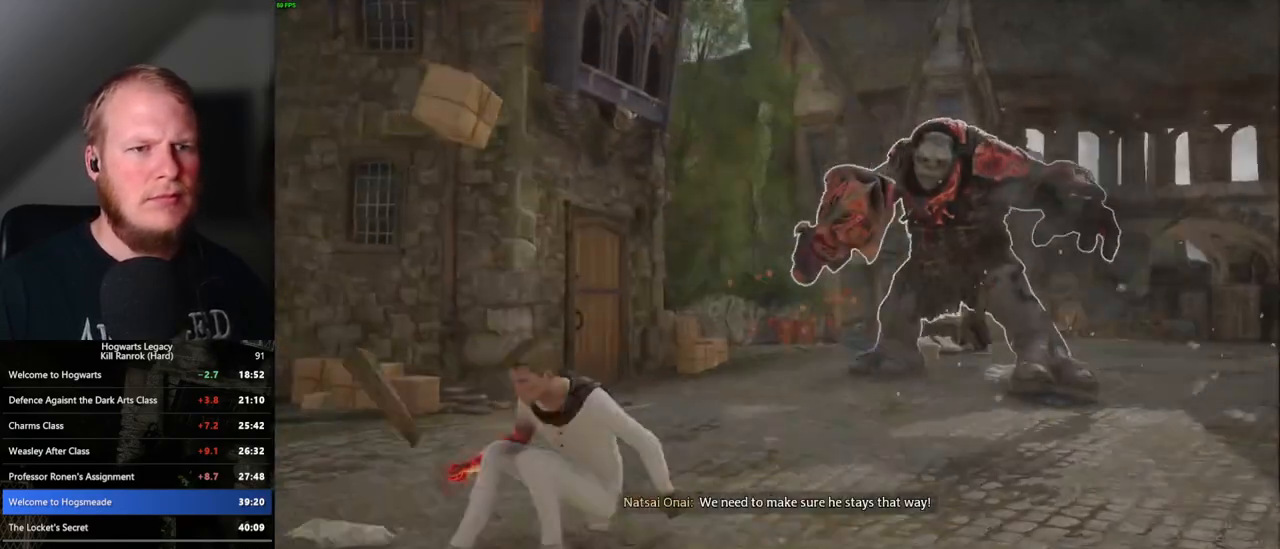
{"keys": [], "mouse": [], "events": [[67, "mouse_left", "up"], [150, "mouse_left", "down"], [200, "s", "up"], [233, "mouse_left", "up"]]}
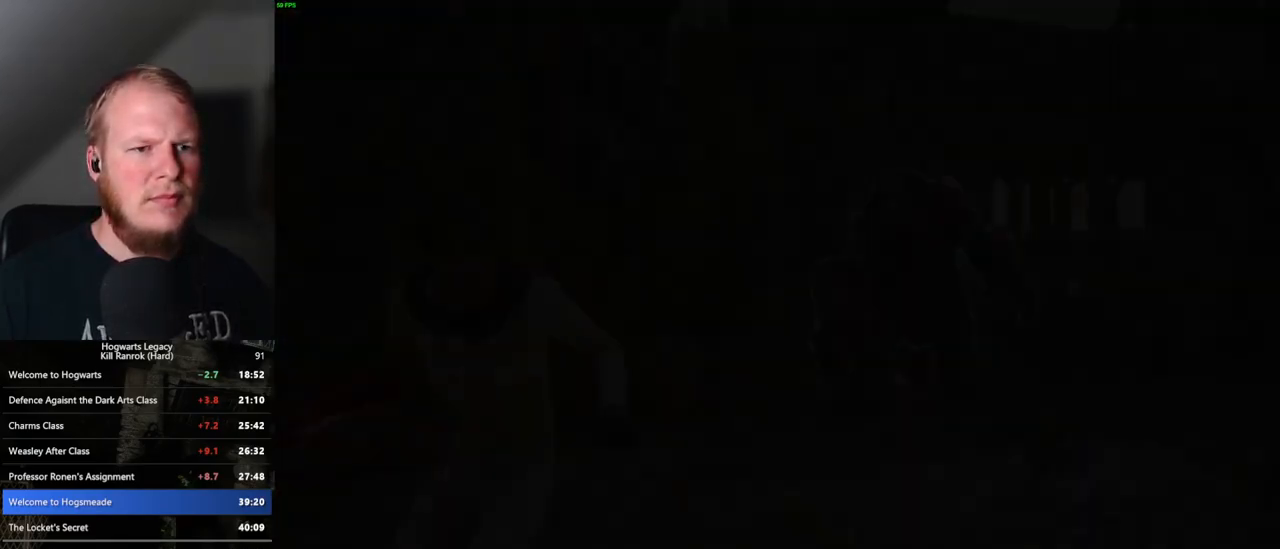
{"keys": [], "mouse": [], "events": []}
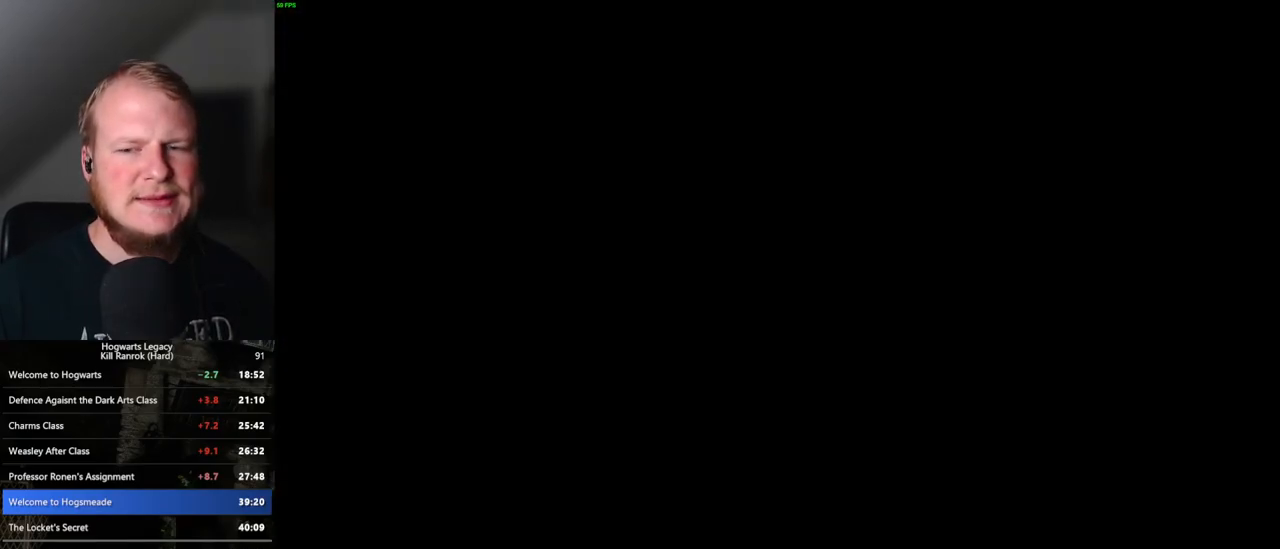
{"keys": [], "mouse": [], "events": []}
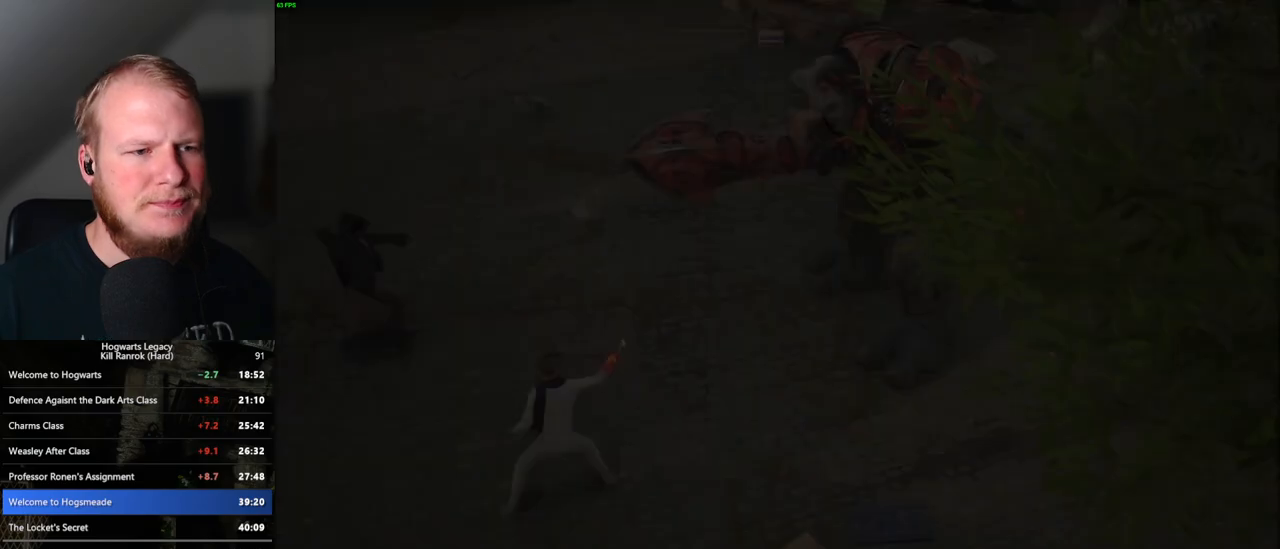
{"keys": [], "mouse": [], "events": []}
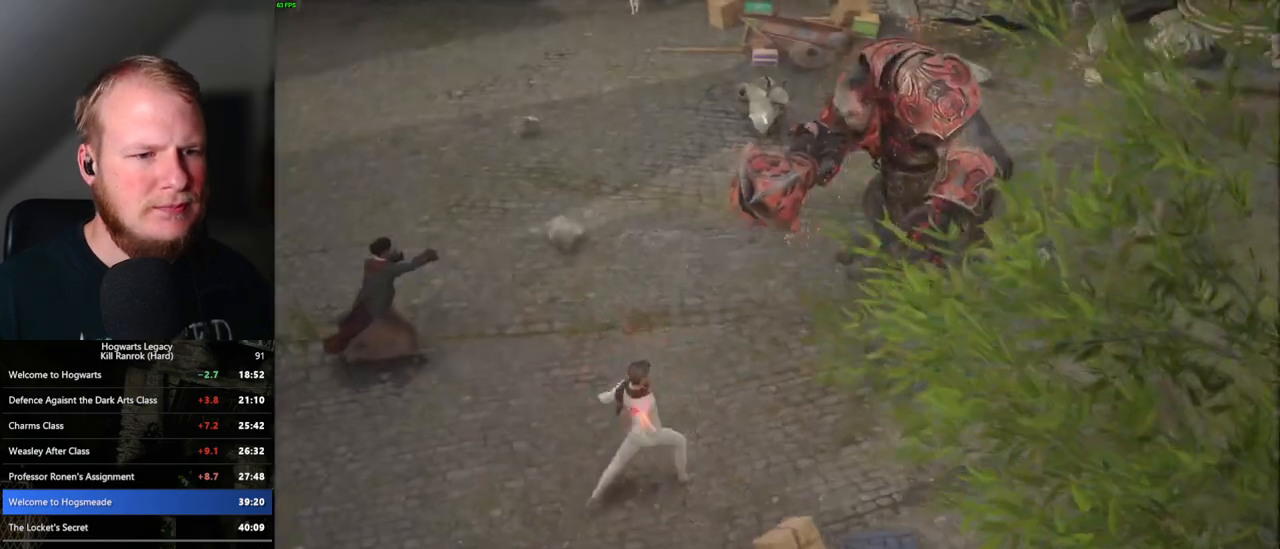
{"keys": [], "mouse": [], "events": [[467, "e", "down"], [483, "e", "up"]]}